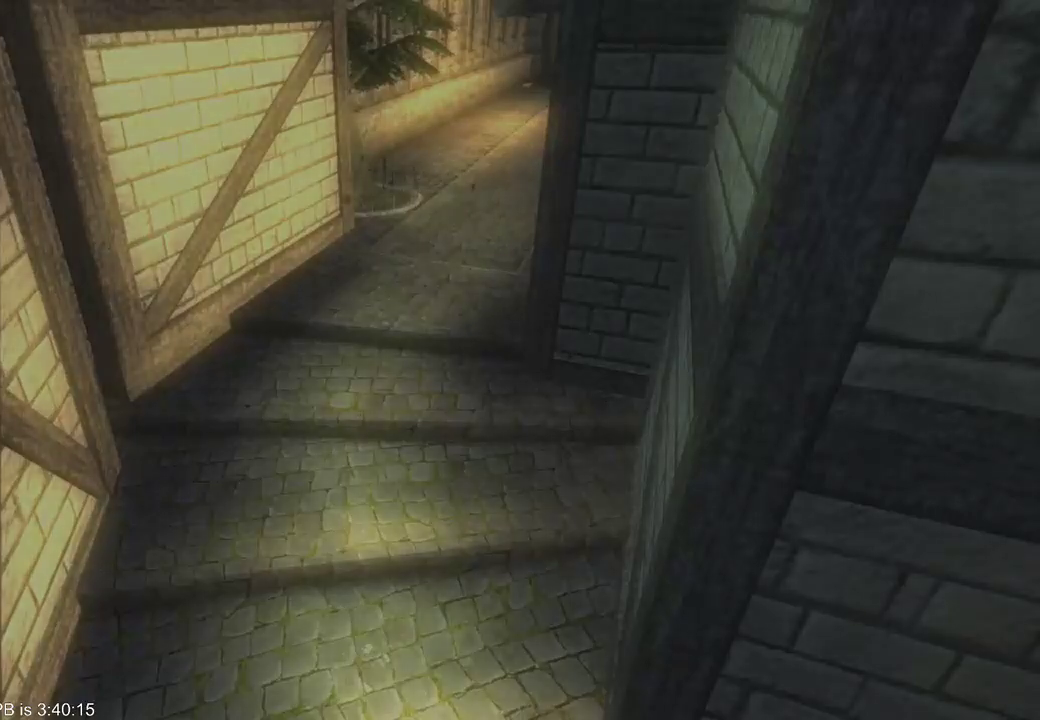
Gameplay with a controller (Xbox layout); each line is a JSON object with the inputs held at the frame after it. "events" lists button and stick changes between this image and that frame as [ms after this image, input, new state], when the widget could be followed in between. Not read: L3 R3.
{"buttons": [], "left_stick": "center", "right_stick": "center", "events": []}
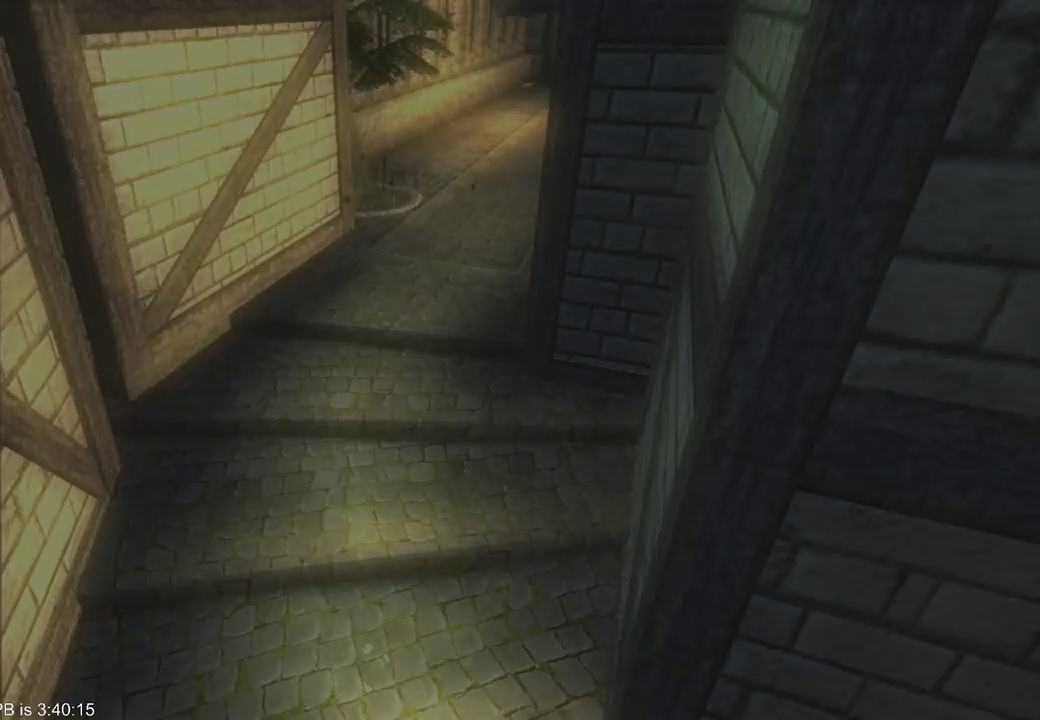
{"buttons": [], "left_stick": "center", "right_stick": "center", "events": [[33, "R2", "down"], [167, "R2", "up"]]}
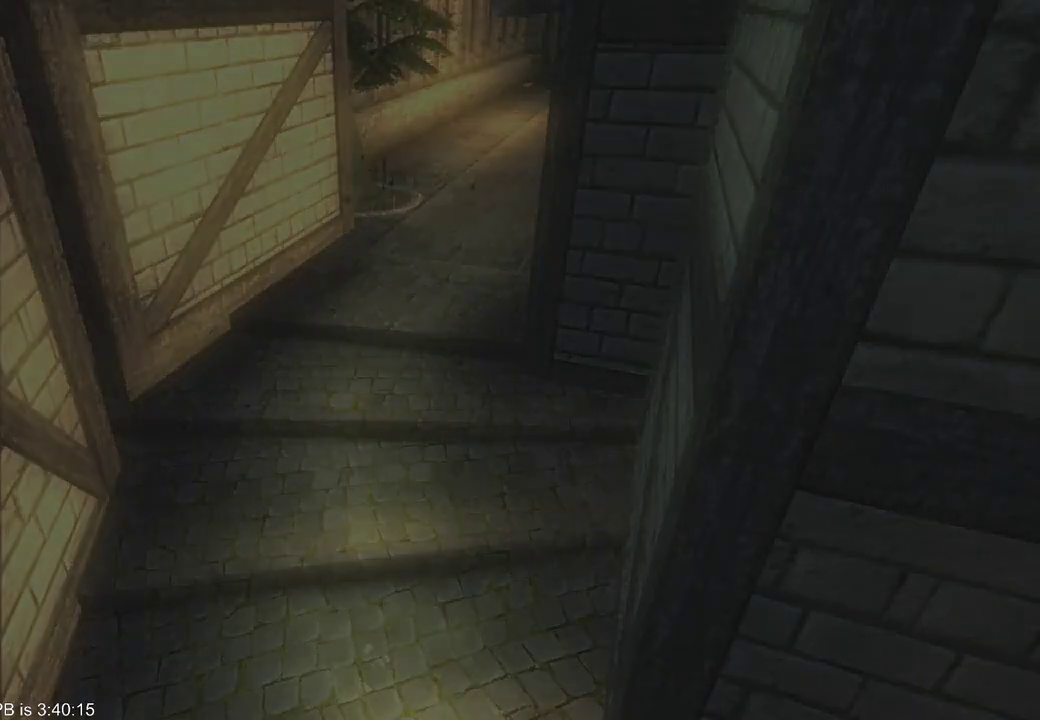
{"buttons": [], "left_stick": "center", "right_stick": "center", "events": []}
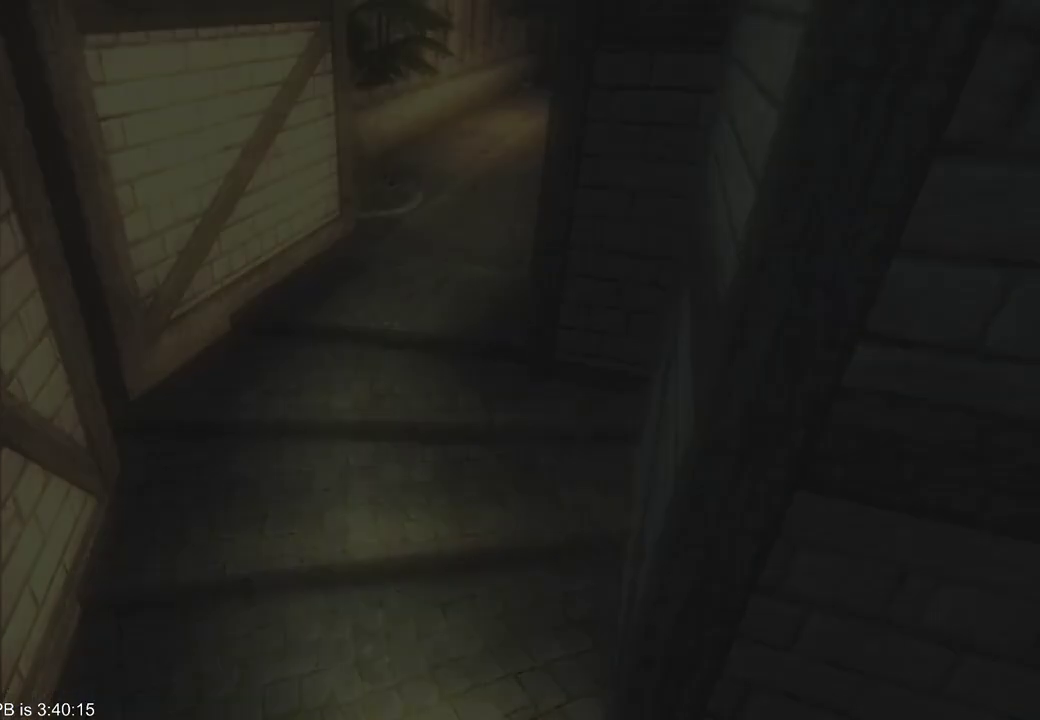
{"buttons": [], "left_stick": "down", "right_stick": "center", "events": [[367, "left_stick", "down"]]}
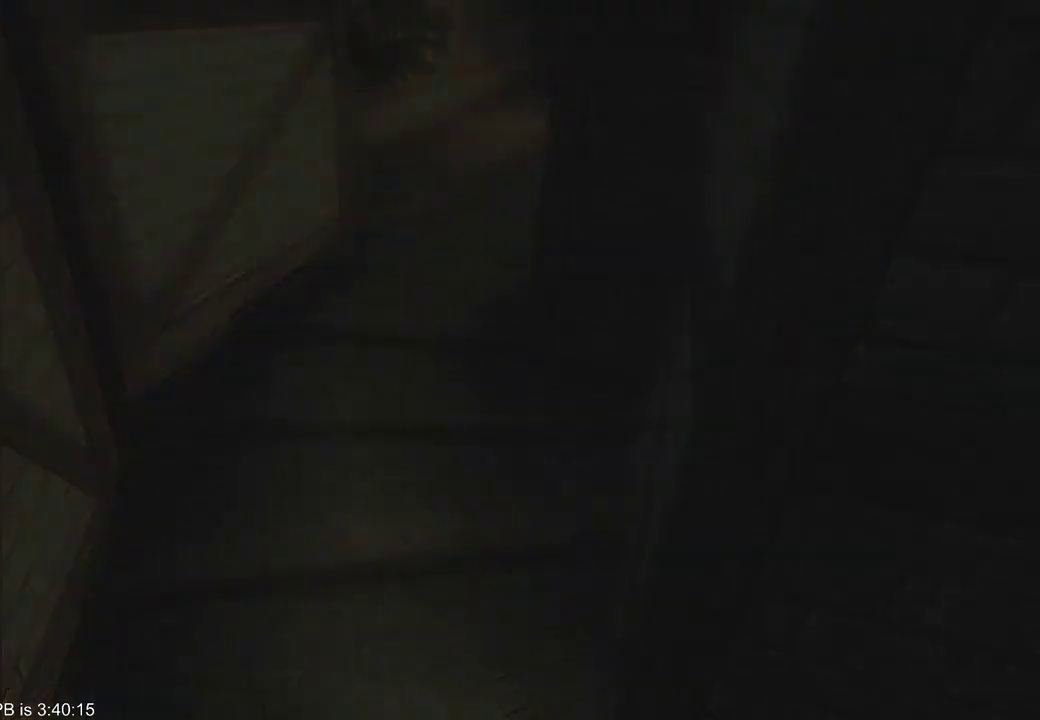
{"buttons": [], "left_stick": "down", "right_stick": "center", "events": []}
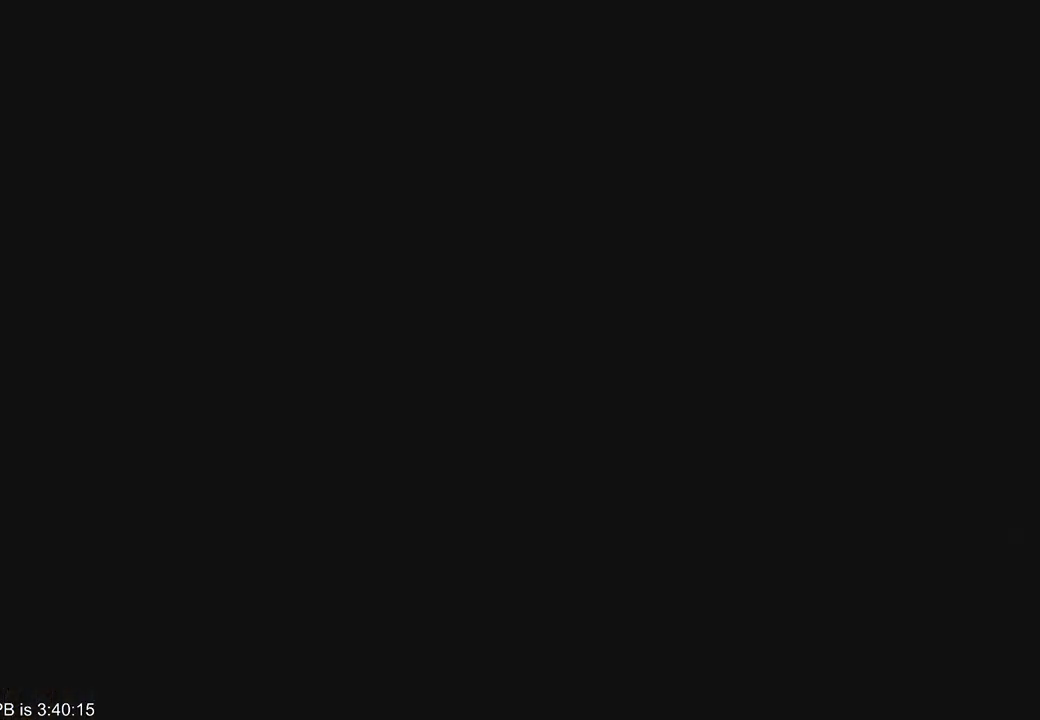
{"buttons": [], "left_stick": "down", "right_stick": "center", "events": []}